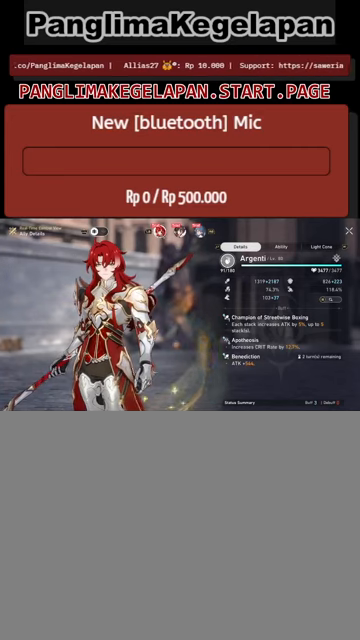
Gameplay with a controller (PlayStation layout); each line is a JSON object with the inputs held at the frame after it (dt_ms = milliseconds from this image to that frame). "events" lists button and stick changes between this image and that frame as [ms after this image, input, new state], when the widget could be followed in between.
{"dt_ms": 500, "buttons": ["R2"], "left_stick": "center", "right_stick": "center", "events": []}
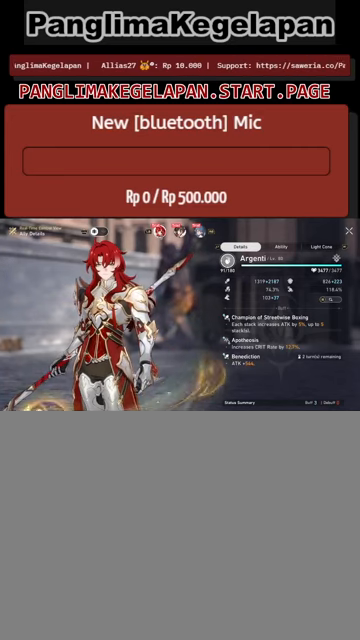
{"dt_ms": 500, "buttons": ["R2"], "left_stick": "center", "right_stick": "center", "events": []}
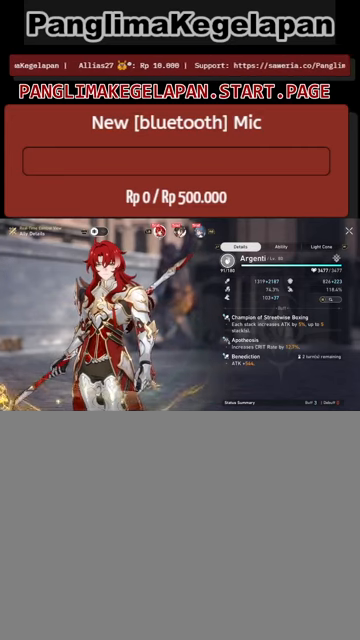
{"dt_ms": 500, "buttons": ["R2"], "left_stick": "center", "right_stick": "center", "events": []}
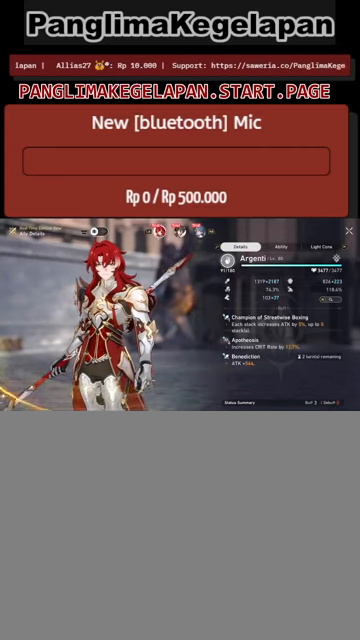
{"dt_ms": 500, "buttons": ["R2"], "left_stick": "center", "right_stick": "center", "events": []}
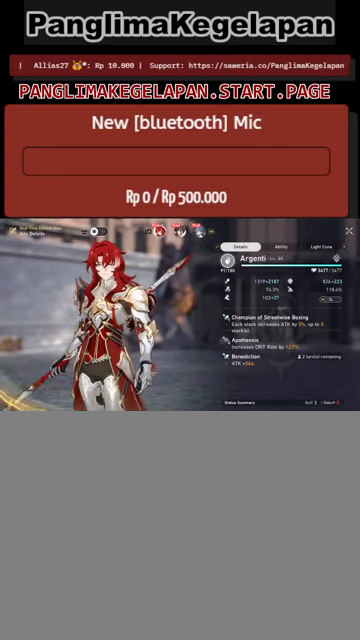
{"dt_ms": 500, "buttons": ["R2"], "left_stick": "center", "right_stick": "center", "events": []}
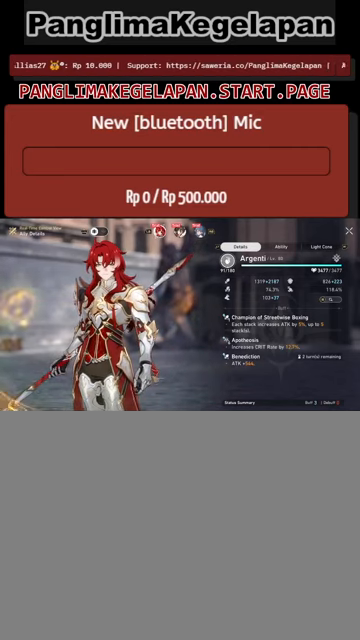
{"dt_ms": 500, "buttons": ["R2"], "left_stick": "center", "right_stick": "center", "events": []}
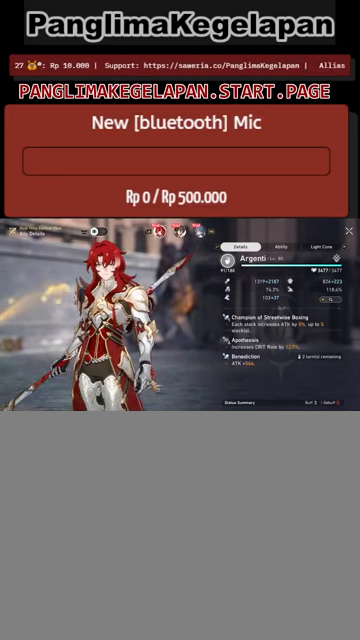
{"dt_ms": 500, "buttons": ["R2"], "left_stick": "center", "right_stick": "center", "events": []}
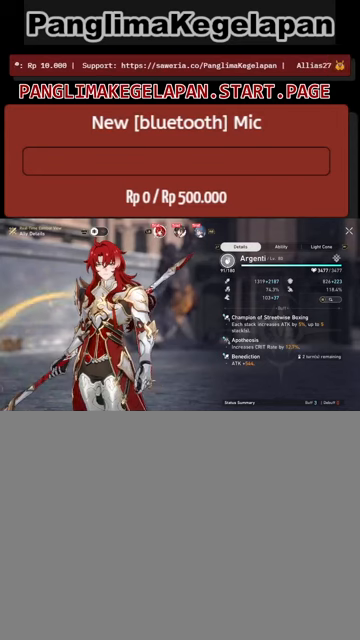
{"dt_ms": 500, "buttons": ["R2"], "left_stick": "center", "right_stick": "center", "events": [[166, "CIRCLE", "down"], [233, "CIRCLE", "up"]]}
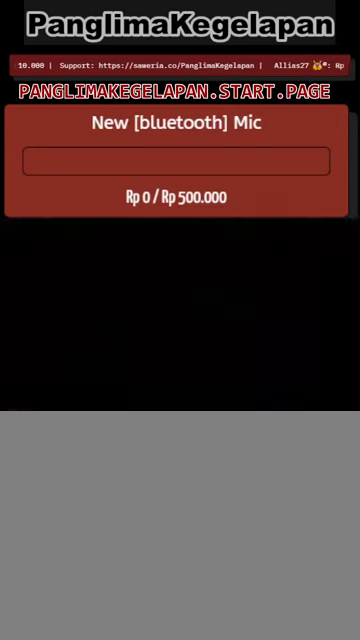
{"dt_ms": 1000, "buttons": ["R2"], "left_stick": "center", "right_stick": "center", "events": []}
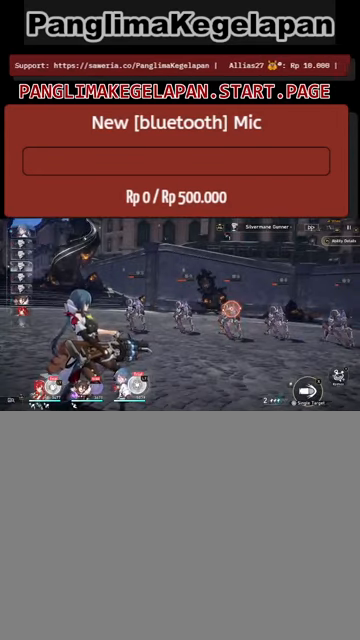
{"dt_ms": 500, "buttons": ["R2"], "left_stick": "center", "right_stick": "center", "events": []}
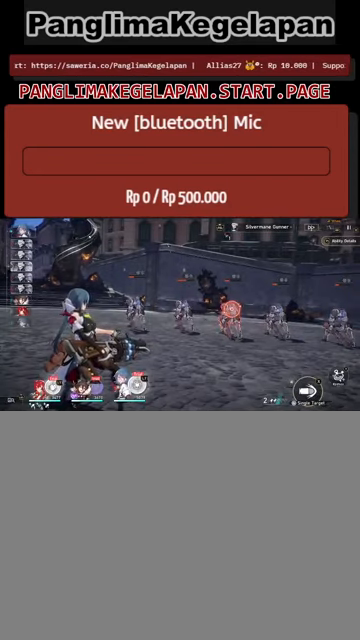
{"dt_ms": 500, "buttons": ["L2", "R2"], "left_stick": "center", "right_stick": "center", "events": [[266, "L2", "down"]]}
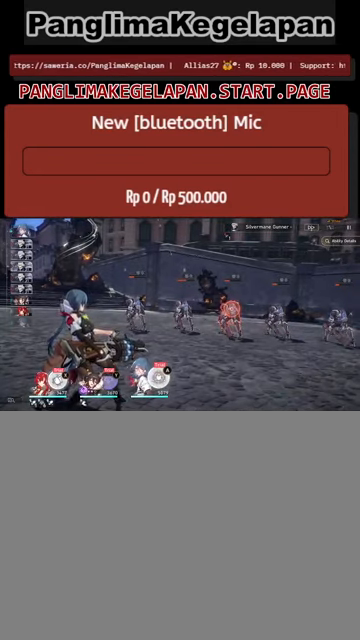
{"dt_ms": 500, "buttons": ["L2", "R2"], "left_stick": "center", "right_stick": "center", "events": []}
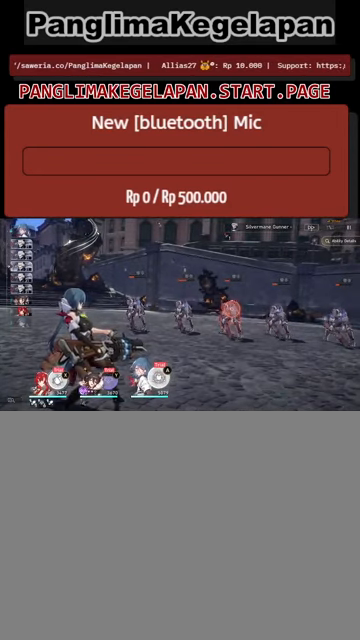
{"dt_ms": 500, "buttons": ["SQUARE", "L2", "R2"], "left_stick": "center", "right_stick": "center", "events": [[66, "SQUARE", "down"]]}
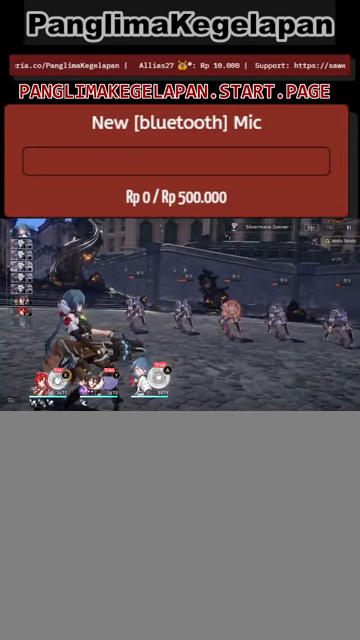
{"dt_ms": 500, "buttons": ["SQUARE", "L2", "R2"], "left_stick": "center", "right_stick": "center", "events": []}
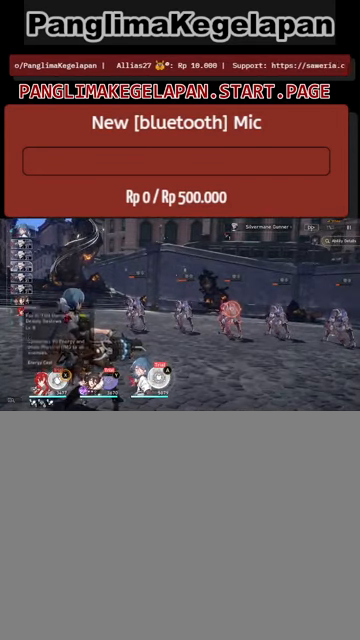
{"dt_ms": 500, "buttons": ["SQUARE", "L2", "R2"], "left_stick": "center", "right_stick": "center", "events": []}
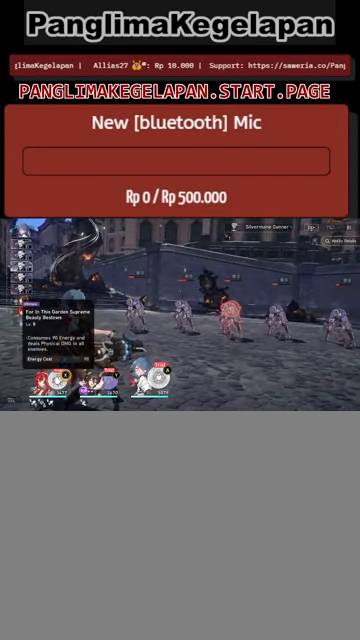
{"dt_ms": 500, "buttons": ["SQUARE", "L2", "R2"], "left_stick": "center", "right_stick": "center", "events": []}
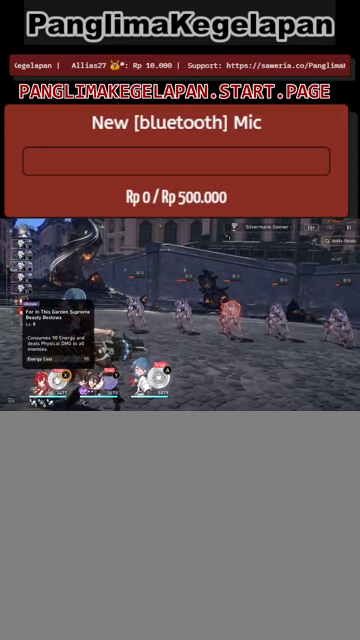
{"dt_ms": 500, "buttons": ["SQUARE", "L2", "R2"], "left_stick": "center", "right_stick": "center", "events": []}
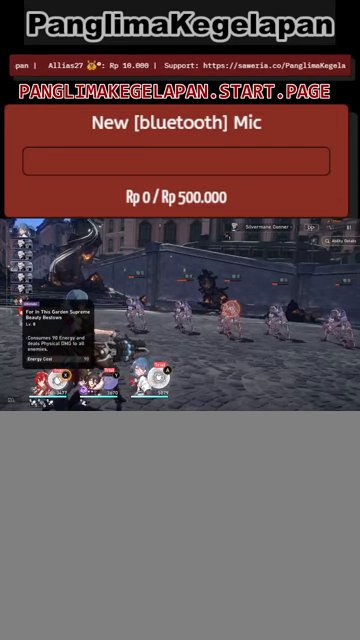
{"dt_ms": 500, "buttons": ["SQUARE", "L2", "R2"], "left_stick": "center", "right_stick": "center", "events": []}
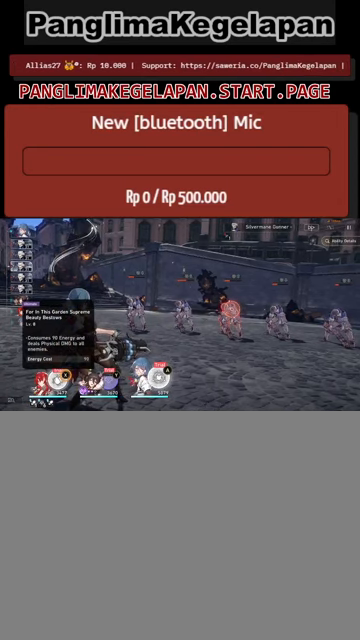
{"dt_ms": 500, "buttons": ["SQUARE", "L2", "R2"], "left_stick": "center", "right_stick": "center", "events": []}
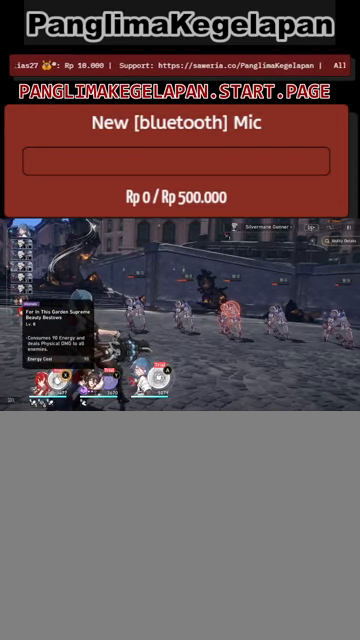
{"dt_ms": 500, "buttons": ["SQUARE", "L2", "R2"], "left_stick": "center", "right_stick": "center", "events": []}
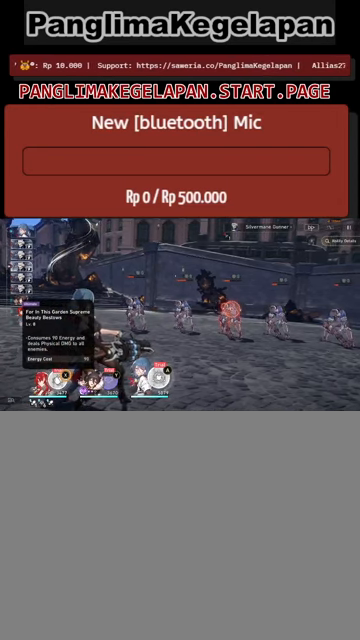
{"dt_ms": 500, "buttons": ["R2"], "left_stick": "center", "right_stick": "center", "events": [[167, "SQUARE", "up"], [233, "L2", "up"]]}
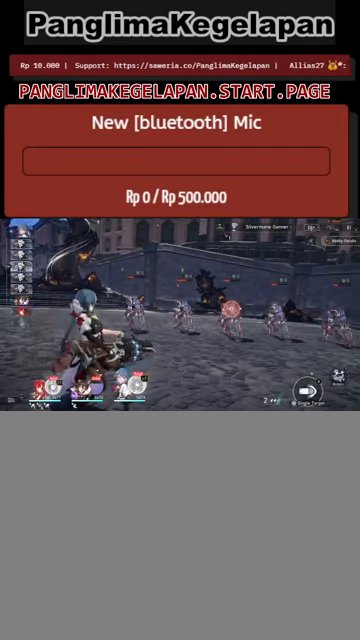
{"dt_ms": 1000, "buttons": ["L2", "R2"], "left_stick": "center", "right_stick": "center", "events": [[600, "L2", "down"]]}
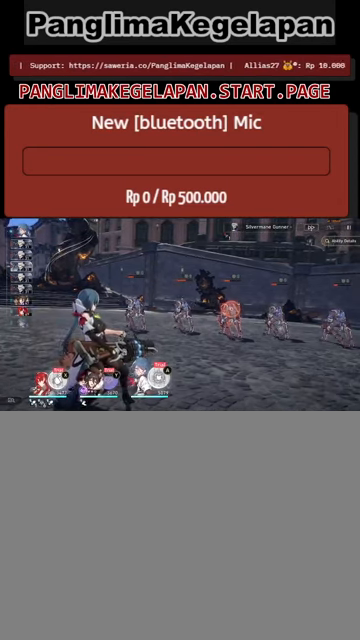
{"dt_ms": 500, "buttons": ["L2", "R2"], "left_stick": "center", "right_stick": "center", "events": [[233, "SQUARE", "down"], [333, "SQUARE", "up"]]}
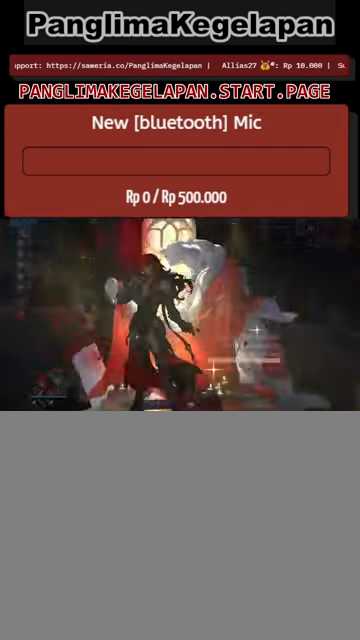
{"dt_ms": 500, "buttons": ["R2"], "left_stick": "center", "right_stick": "center", "events": [[300, "L2", "up"]]}
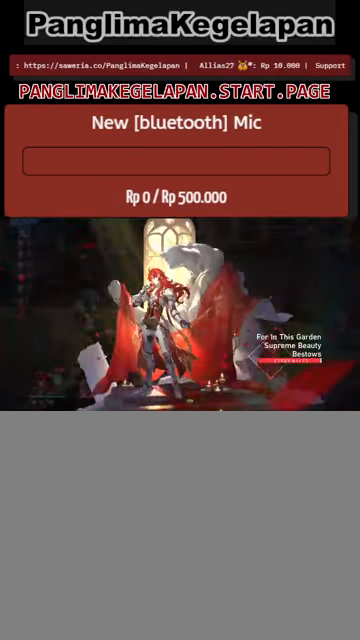
{"dt_ms": 500, "buttons": ["R2"], "left_stick": "center", "right_stick": "center", "events": []}
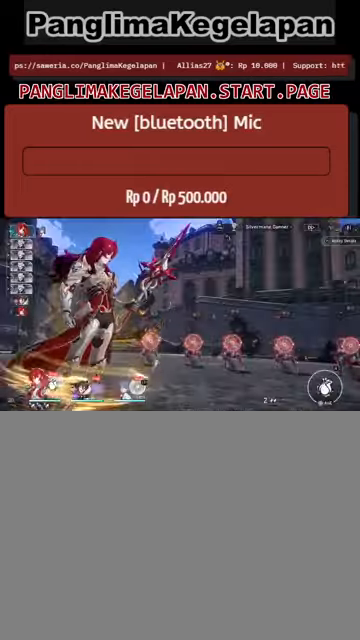
{"dt_ms": 500, "buttons": ["R2"], "left_stick": "center", "right_stick": "center", "events": []}
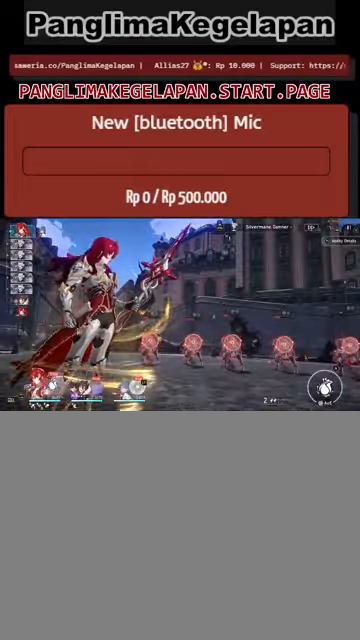
{"dt_ms": 500, "buttons": ["R2"], "left_stick": "center", "right_stick": "center", "events": []}
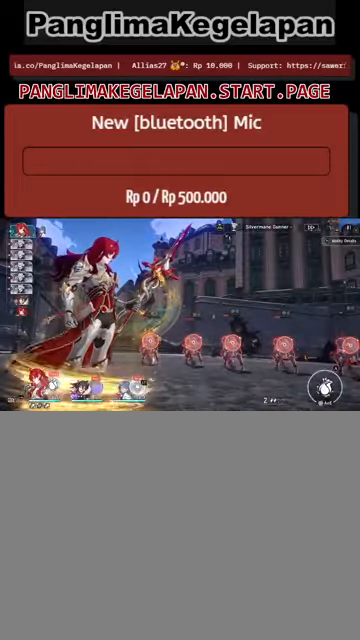
{"dt_ms": 500, "buttons": ["R2"], "left_stick": "center", "right_stick": "center", "events": []}
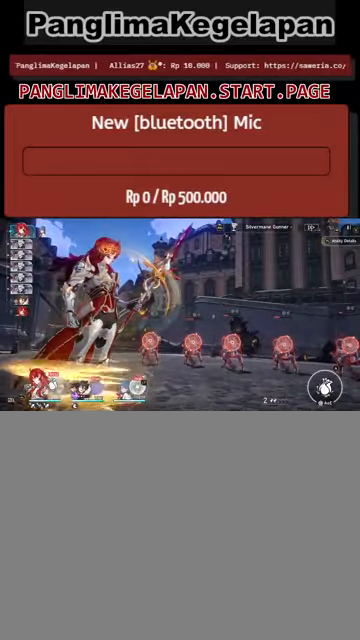
{"dt_ms": 500, "buttons": ["R2"], "left_stick": "center", "right_stick": "center", "events": []}